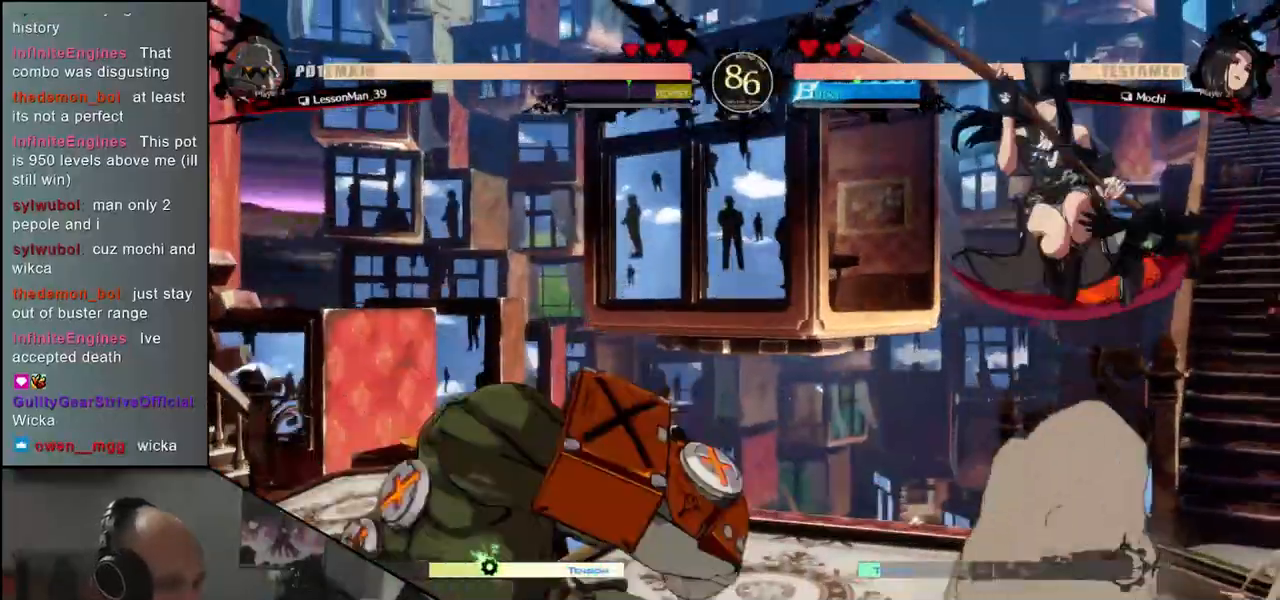
Gameplay with a controller (arcade stick); each line is a JSON object with the inputs held at the frame after it. "events" lists button and stick changes between this image and that frame as [ms after this image, input, new state], when the widget could be followed in between. Not read: L3 R3 other_buttons.
{"buttons": [], "left_stick": "center", "events": [[200, "left_stick", "right"], [333, "left_stick", "center"]]}
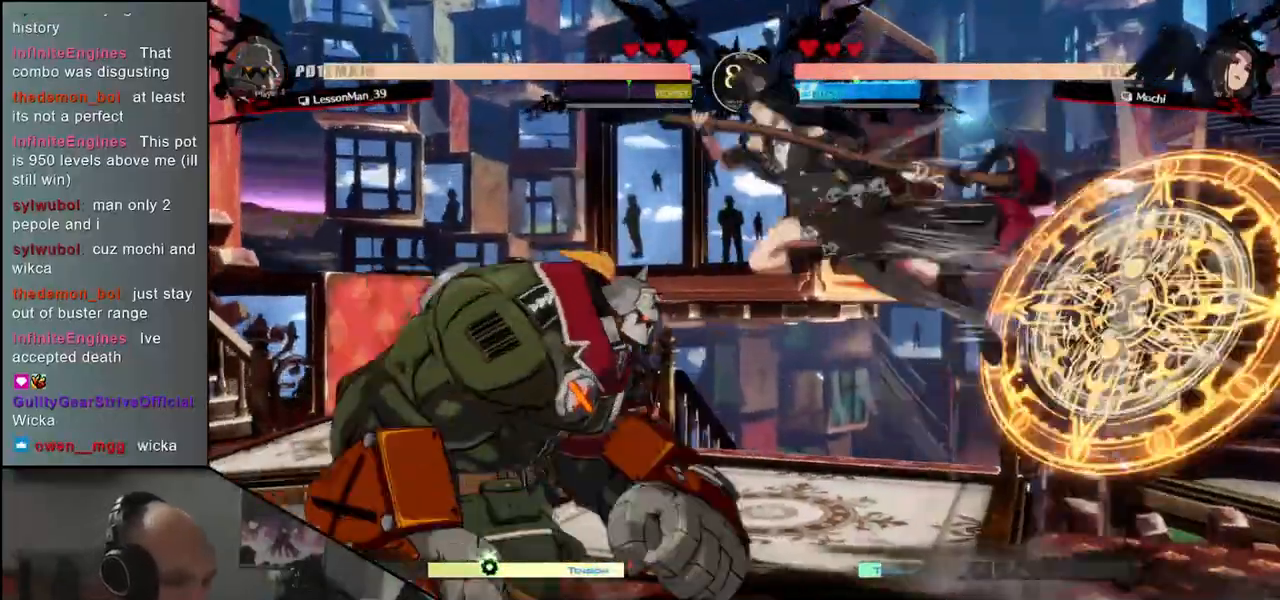
{"buttons": [], "left_stick": "center", "events": []}
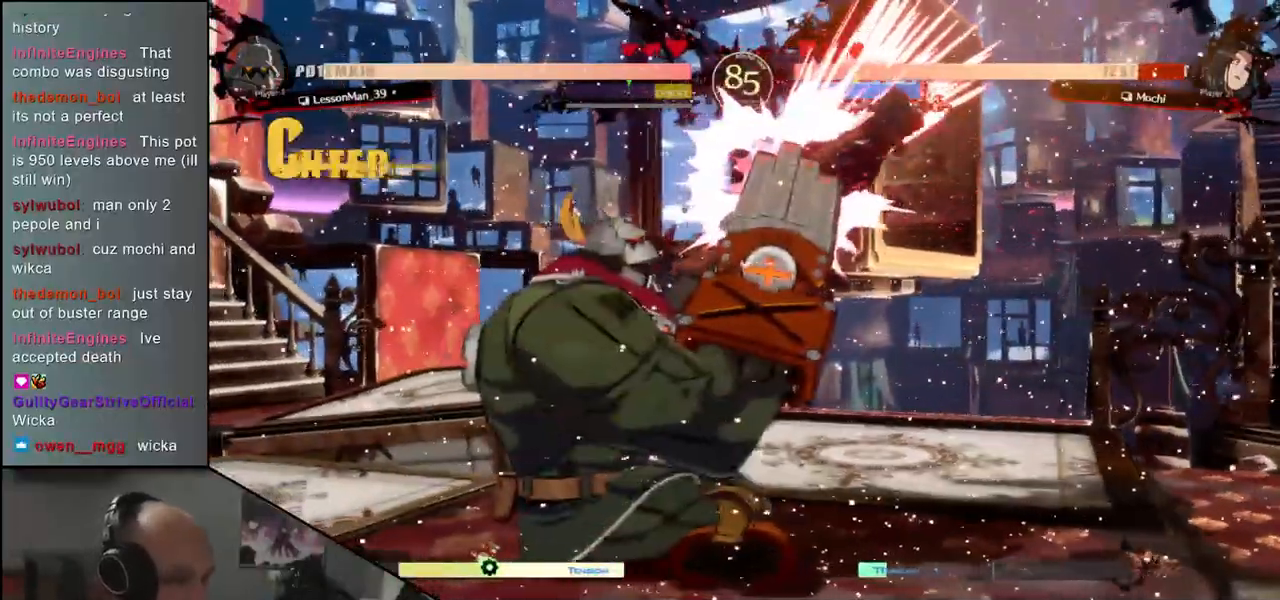
{"buttons": [], "left_stick": "center", "events": []}
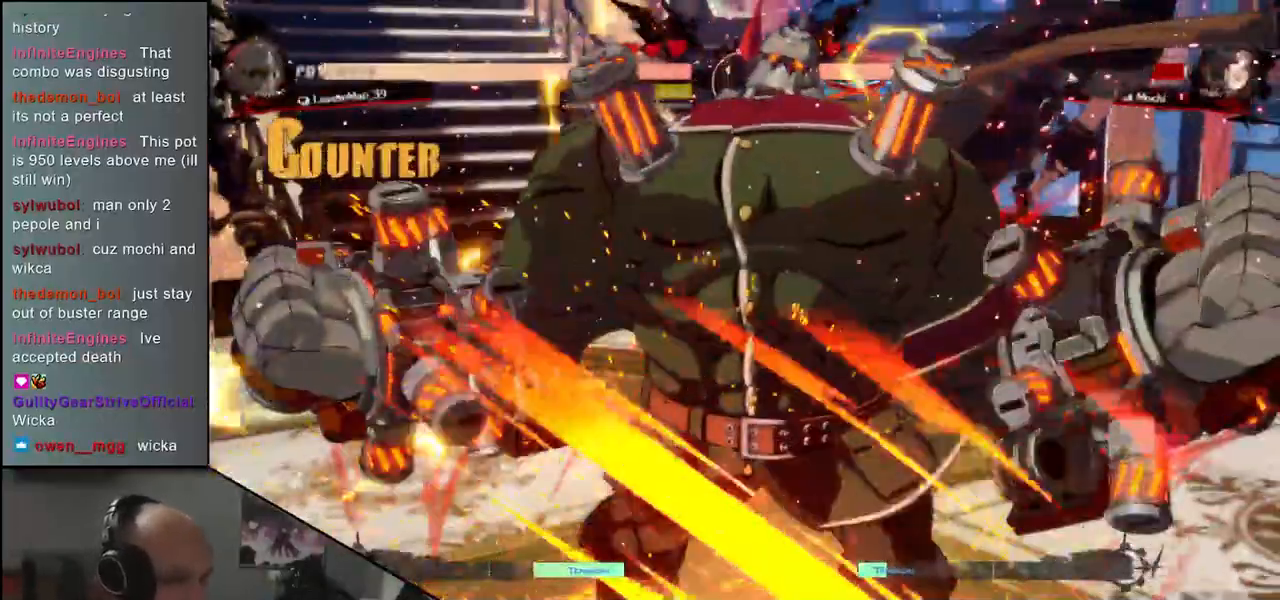
{"buttons": [], "left_stick": "center", "events": []}
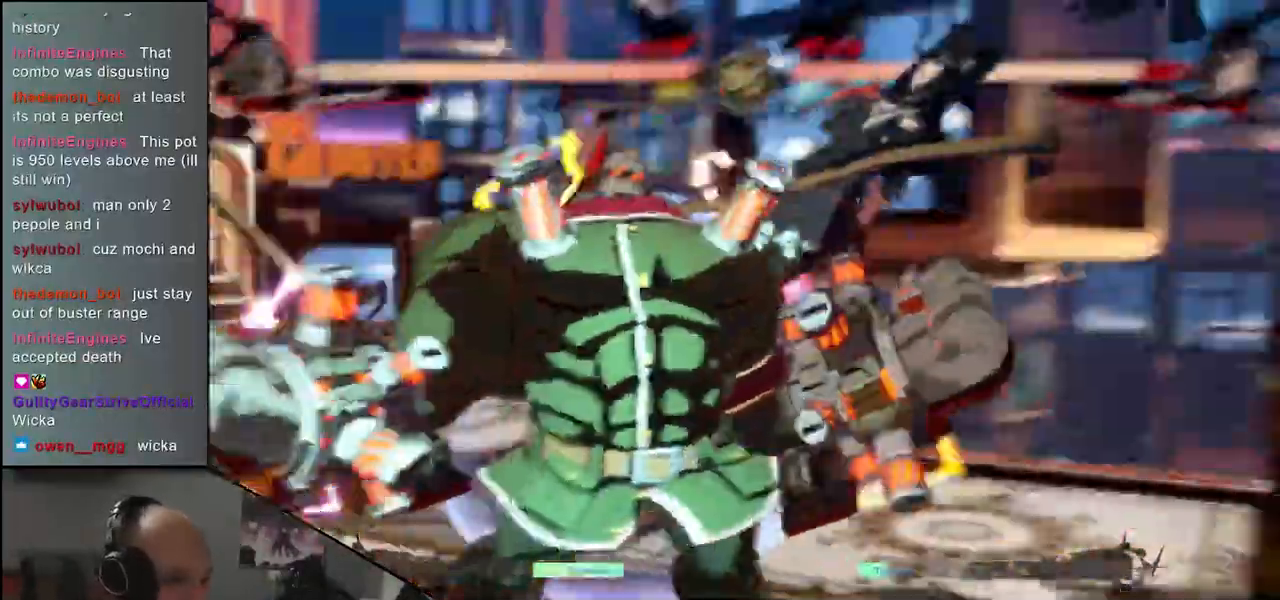
{"buttons": [], "left_stick": "left", "events": [[467, "left_stick", "left"]]}
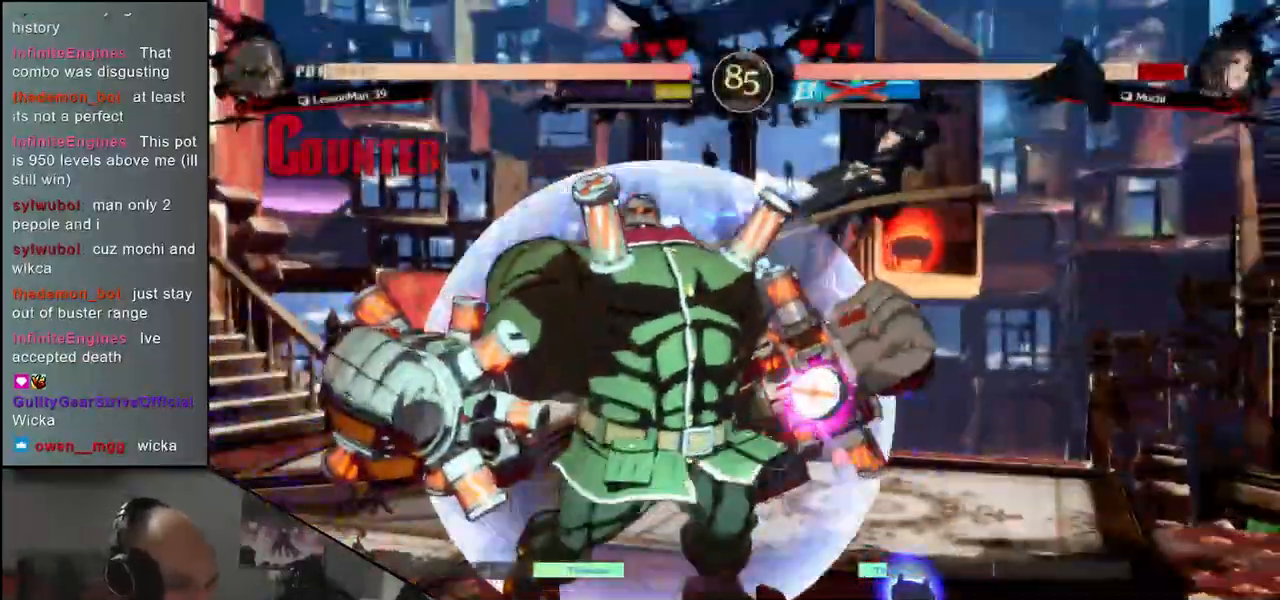
{"buttons": [], "left_stick": "center", "events": [[200, "left_stick", "center"]]}
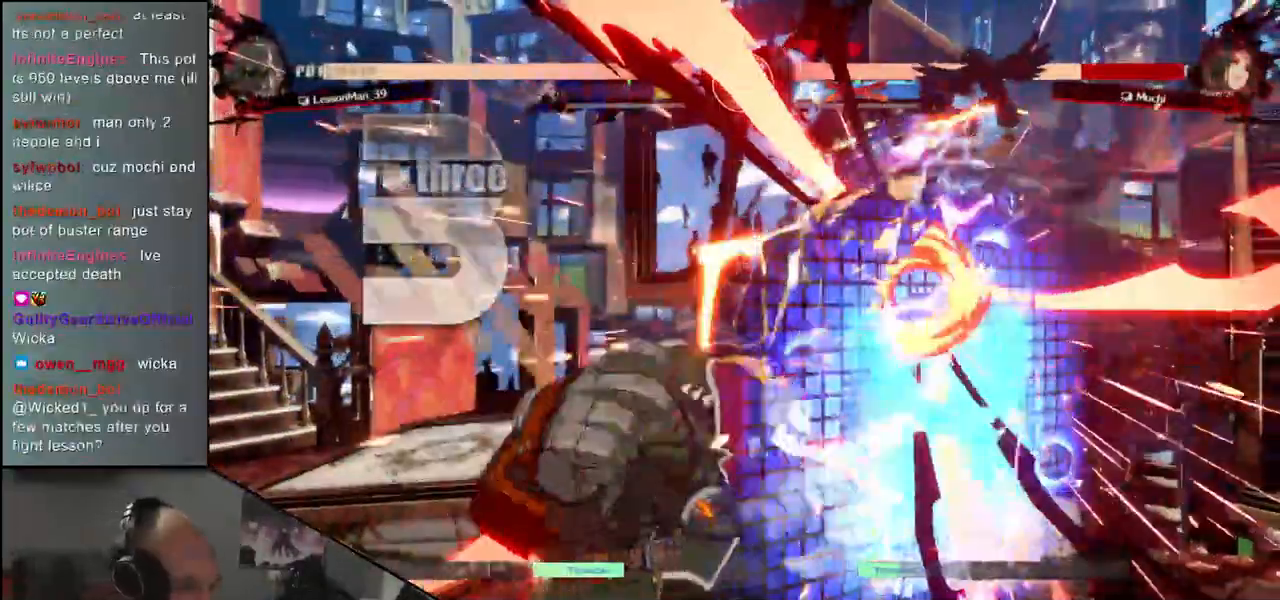
{"buttons": [], "left_stick": "center", "events": []}
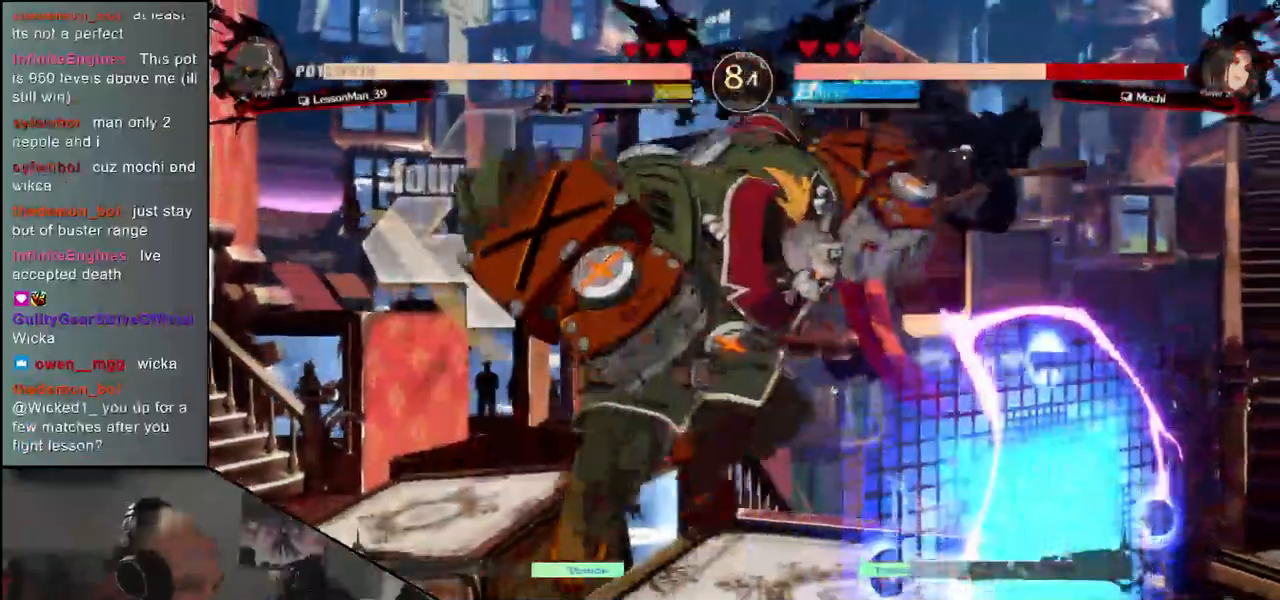
{"buttons": [], "left_stick": "center", "events": [[200, "left_stick", "right"], [400, "left_stick", "center"]]}